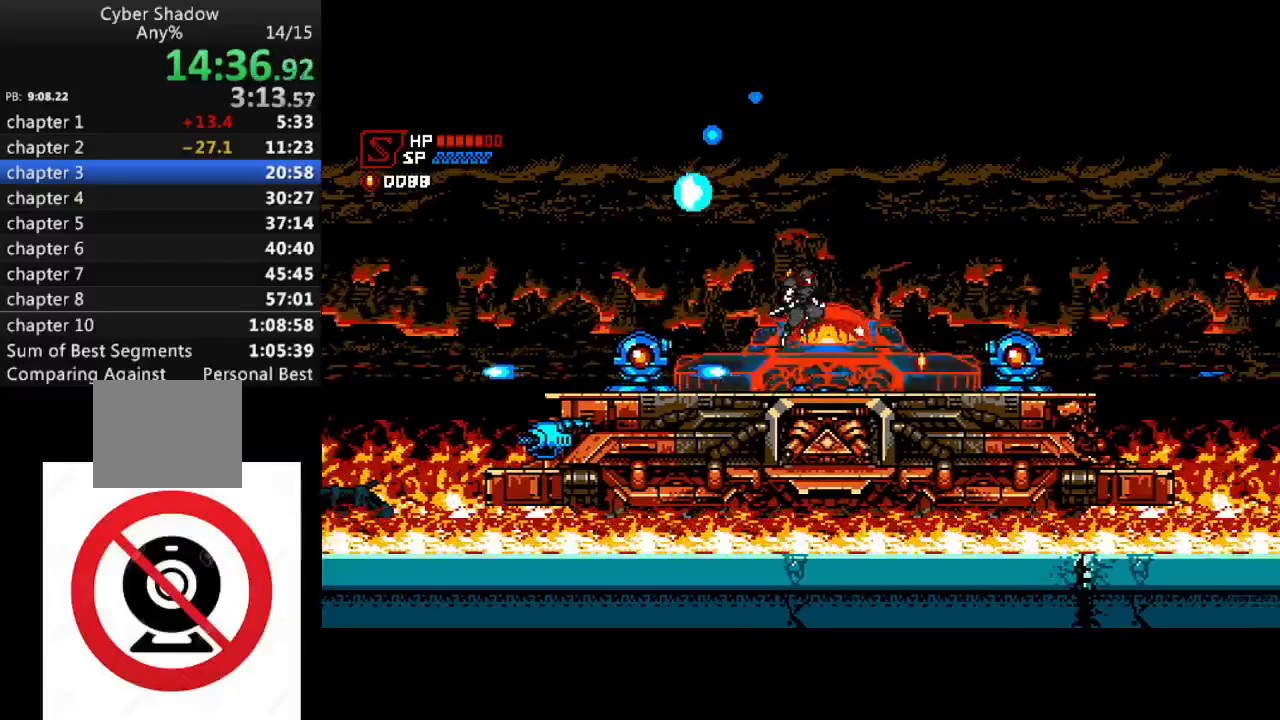
Gameplay with a controller (PlayStation layout); each line is a JSON object with the inputs held at the frame after it. "events" lists button and stick changes between this image and that frame as [ms after this image, input, new state], when the widget could be followed in between.
{"buttons": ["DPAD_LEFT"], "left_stick": "center", "right_stick": "center", "events": [[33, "SQUARE", "down"], [117, "SQUARE", "up"], [200, "SQUARE", "down"], [283, "SQUARE", "up"], [317, "DPAD_RIGHT", "up"], [333, "DPAD_LEFT", "down"], [383, "CROSS", "down"], [417, "SQUARE", "down"], [433, "CROSS", "up"], [483, "SQUARE", "up"]]}
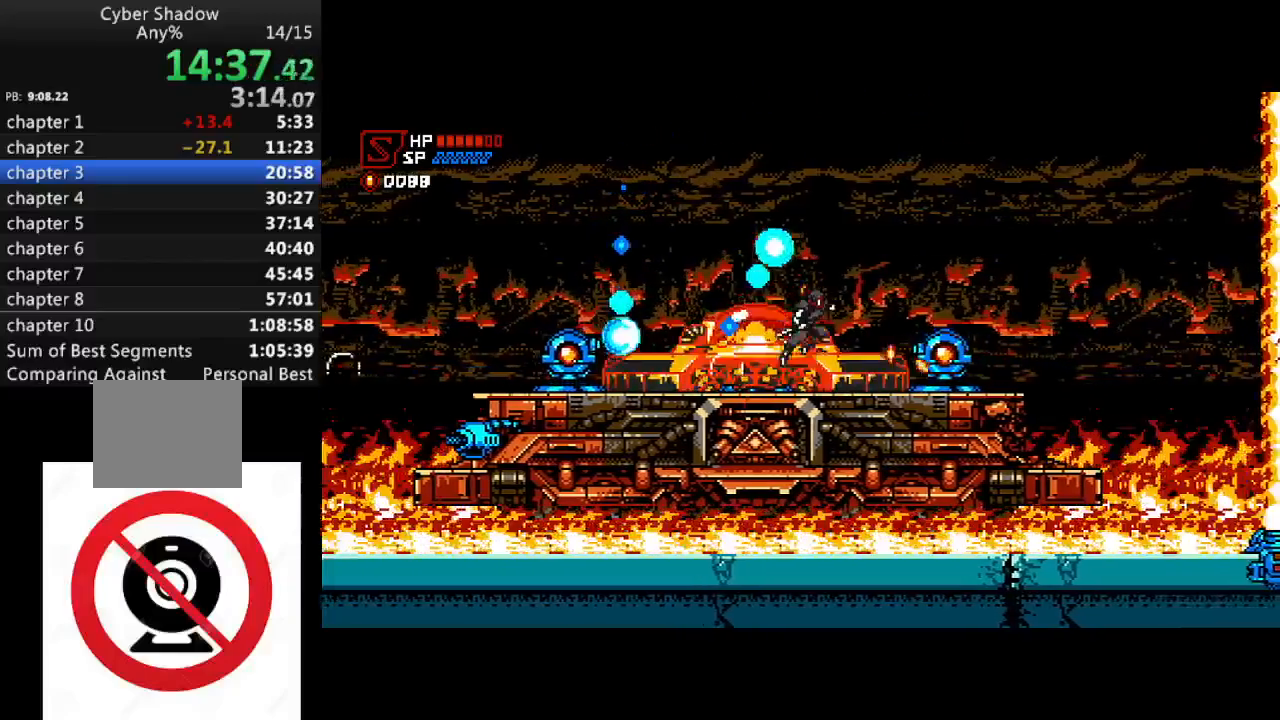
{"buttons": ["CROSS", "SQUARE", "DPAD_RIGHT"], "left_stick": "center", "right_stick": "center", "events": [[83, "SQUARE", "down"], [167, "SQUARE", "up"], [250, "SQUARE", "down"], [333, "DPAD_LEFT", "up"], [350, "SQUARE", "up"], [400, "DPAD_RIGHT", "down"], [450, "CROSS", "down"], [483, "SQUARE", "down"]]}
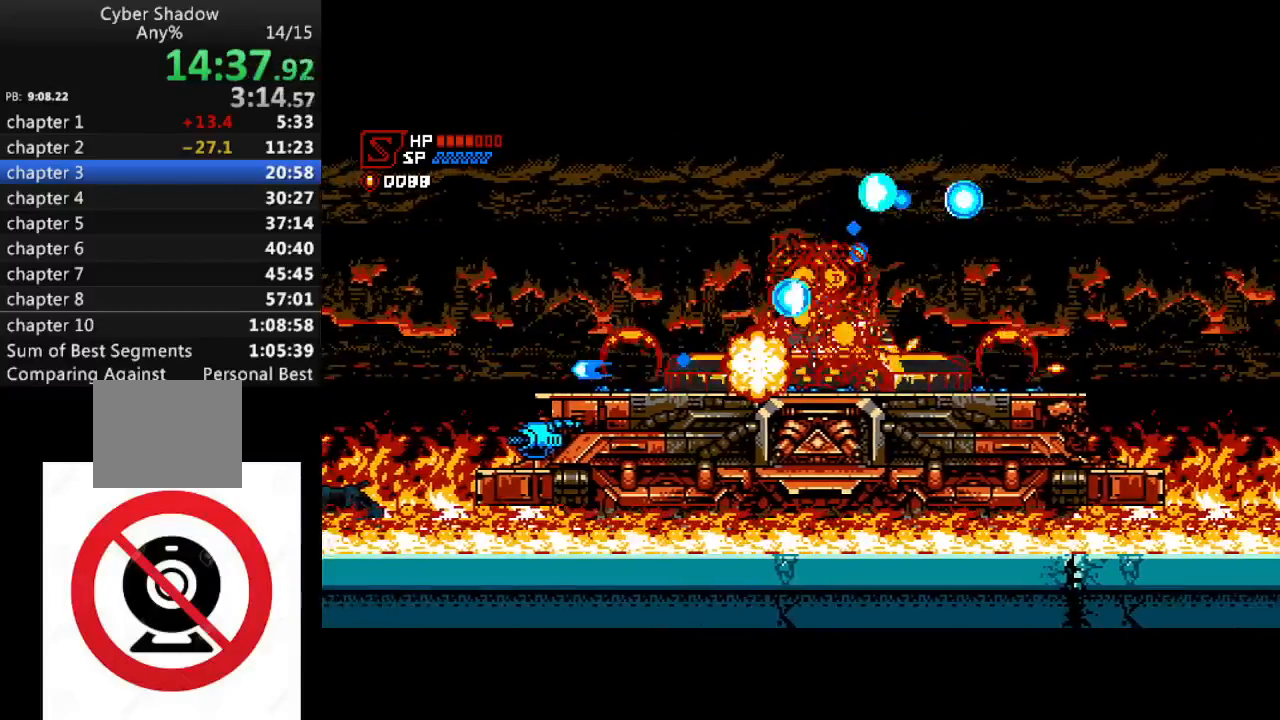
{"buttons": ["DPAD_RIGHT"], "left_stick": "center", "right_stick": "center", "events": [[50, "CROSS", "up"], [100, "SQUARE", "up"], [150, "DPAD_RIGHT", "up"], [217, "DPAD_RIGHT", "down"]]}
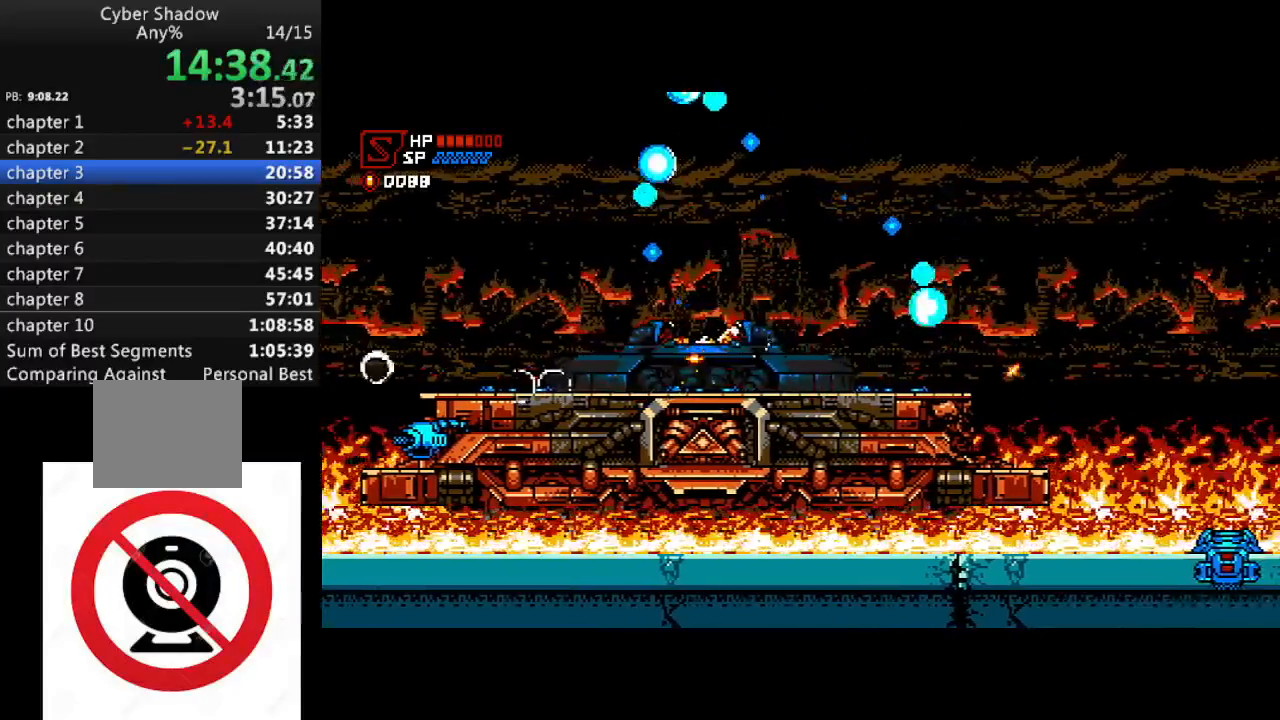
{"buttons": ["DPAD_RIGHT"], "left_stick": "center", "right_stick": "center", "events": [[17, "DPAD_RIGHT", "up"], [367, "CROSS", "down"], [417, "DPAD_RIGHT", "down"], [483, "CROSS", "up"]]}
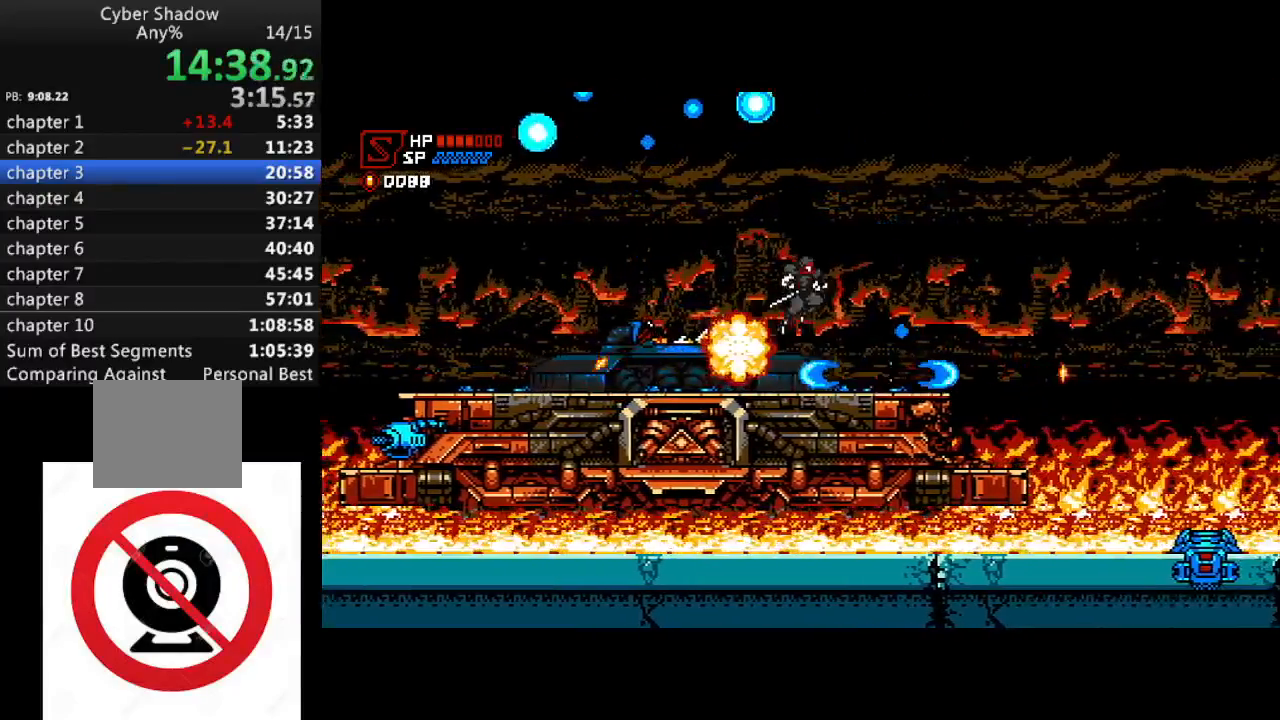
{"buttons": [], "left_stick": "center", "right_stick": "center", "events": [[167, "DPAD_RIGHT", "up"], [283, "DPAD_LEFT", "down"], [500, "DPAD_LEFT", "up"]]}
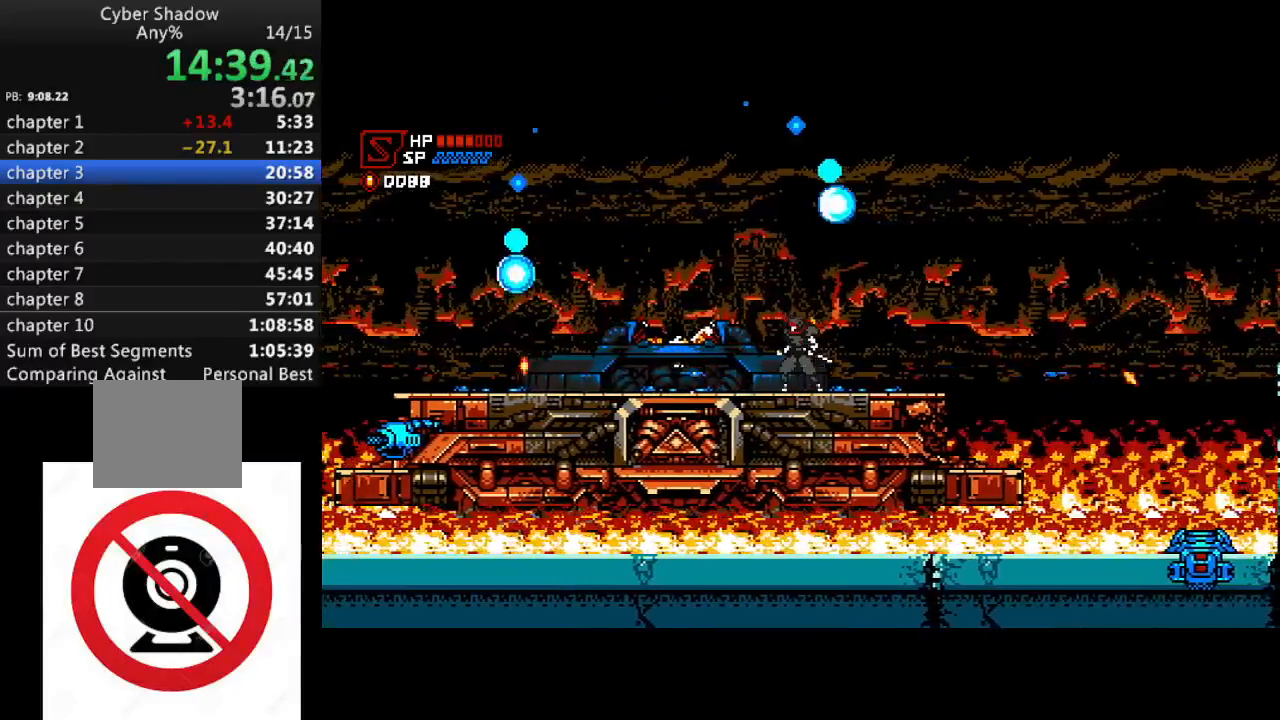
{"buttons": [], "left_stick": "center", "right_stick": "center", "events": [[200, "DPAD_LEFT", "down"], [483, "DPAD_LEFT", "up"]]}
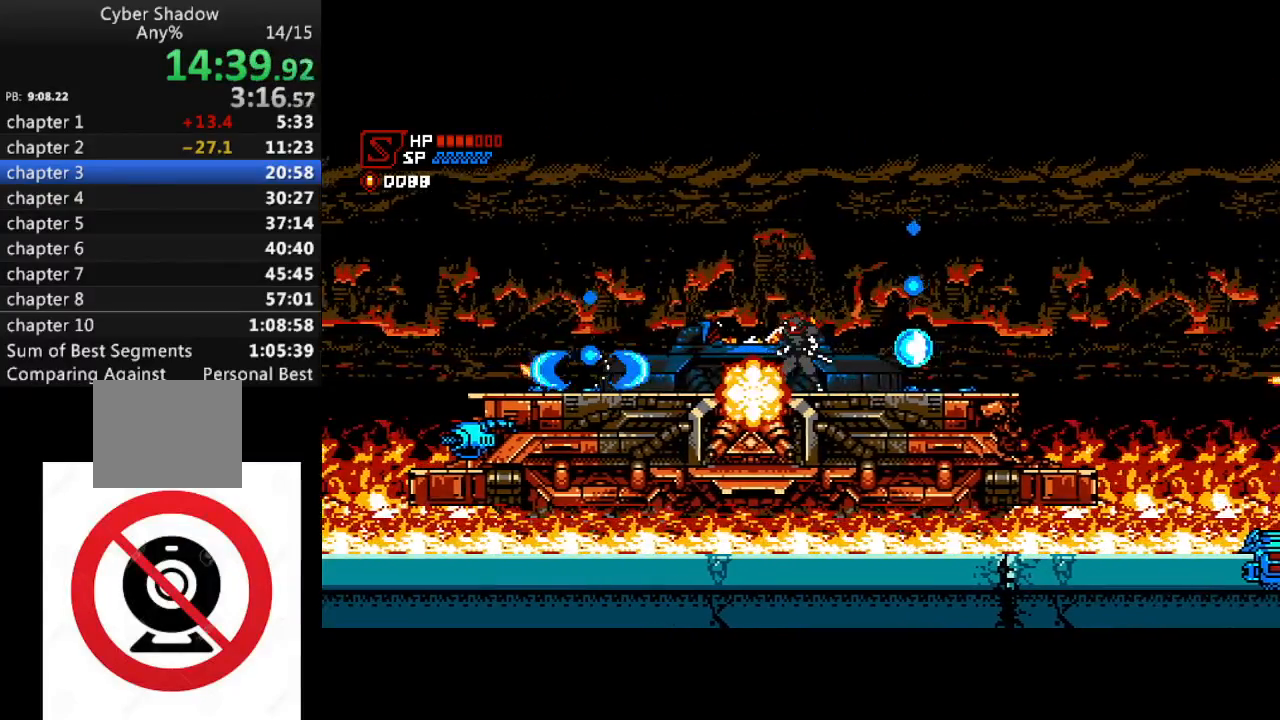
{"buttons": ["CROSS"], "left_stick": "center", "right_stick": "center", "events": [[167, "CROSS", "down"]]}
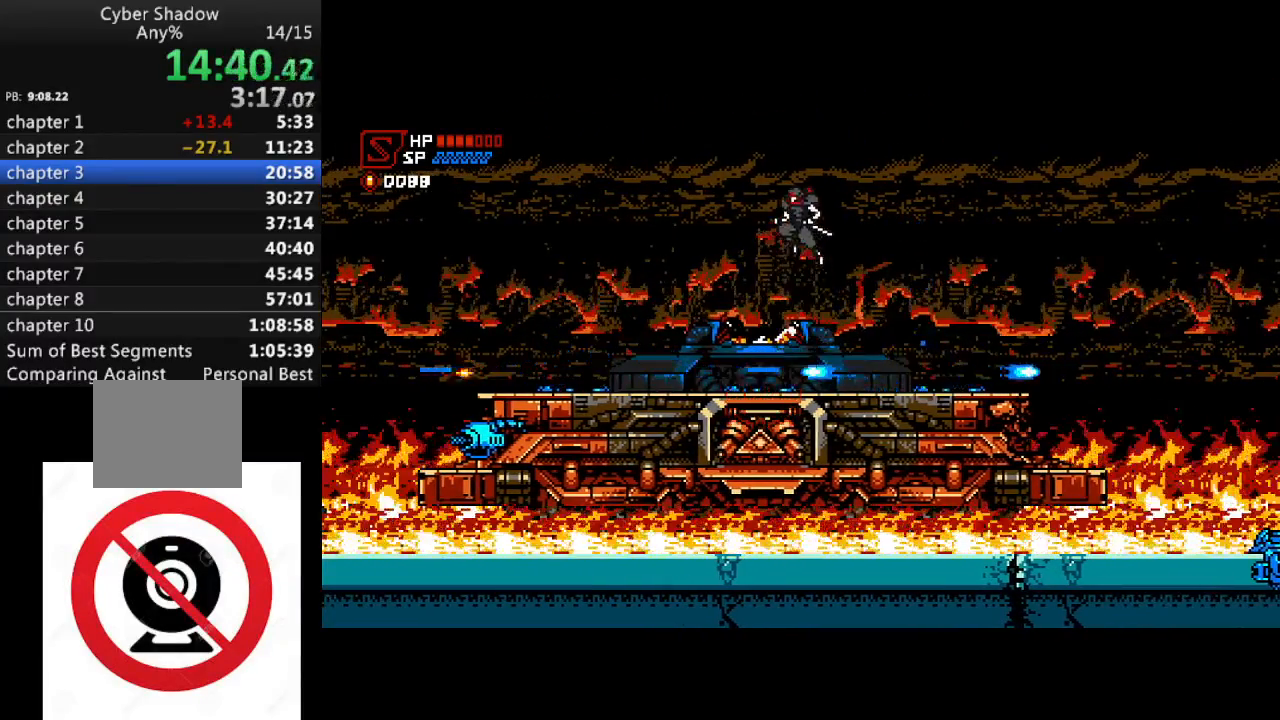
{"buttons": [], "left_stick": "center", "right_stick": "center", "events": [[233, "CROSS", "up"]]}
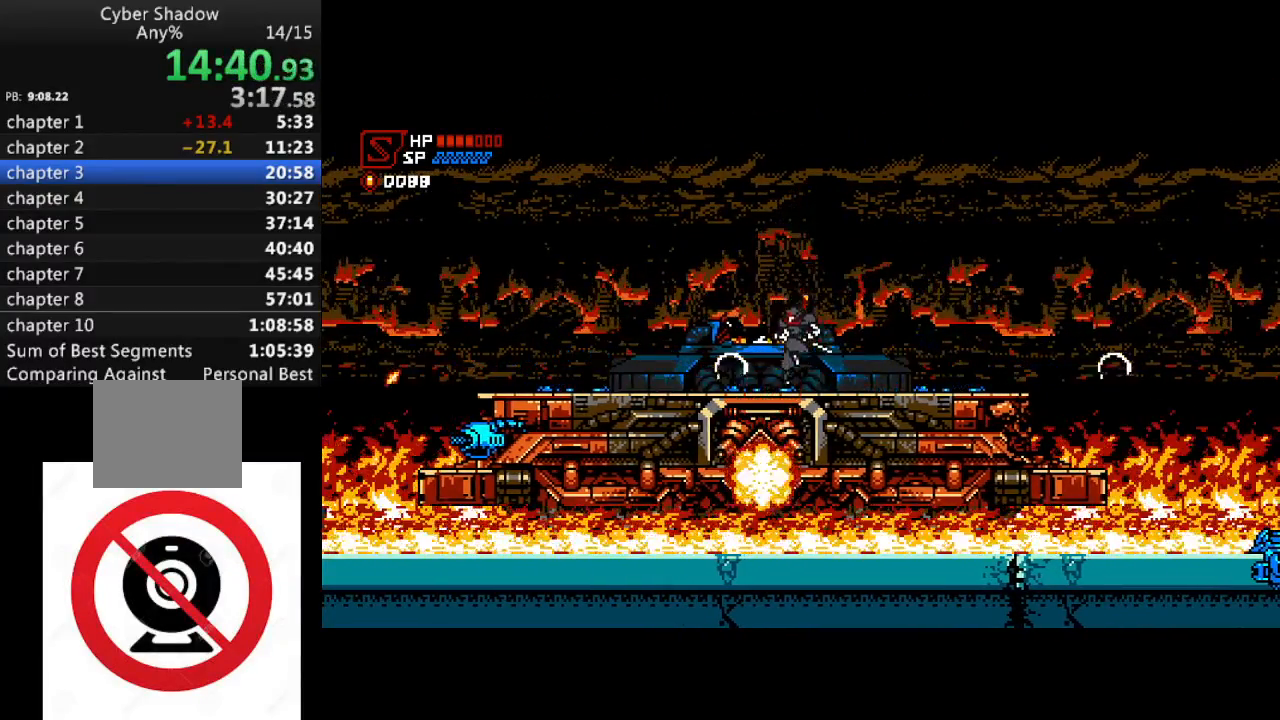
{"buttons": [], "left_stick": "center", "right_stick": "center", "events": [[50, "DPAD_RIGHT", "down"], [450, "DPAD_RIGHT", "up"]]}
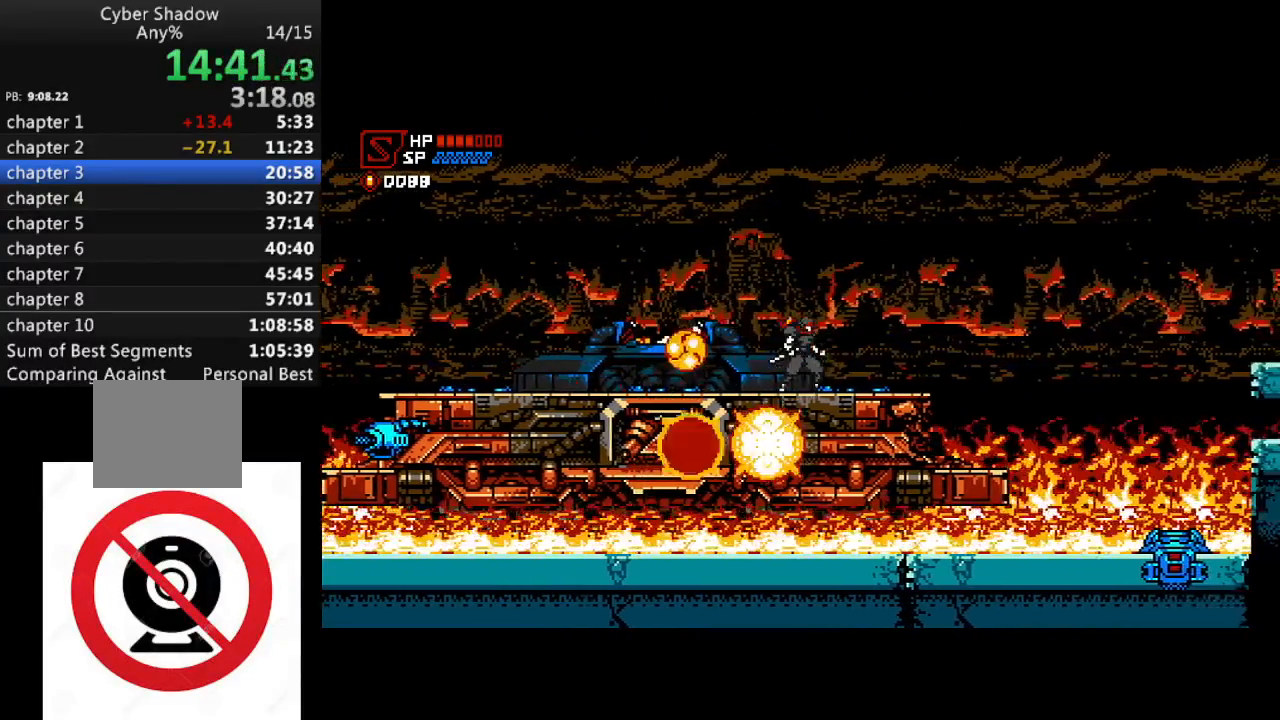
{"buttons": [], "left_stick": "center", "right_stick": "center", "events": []}
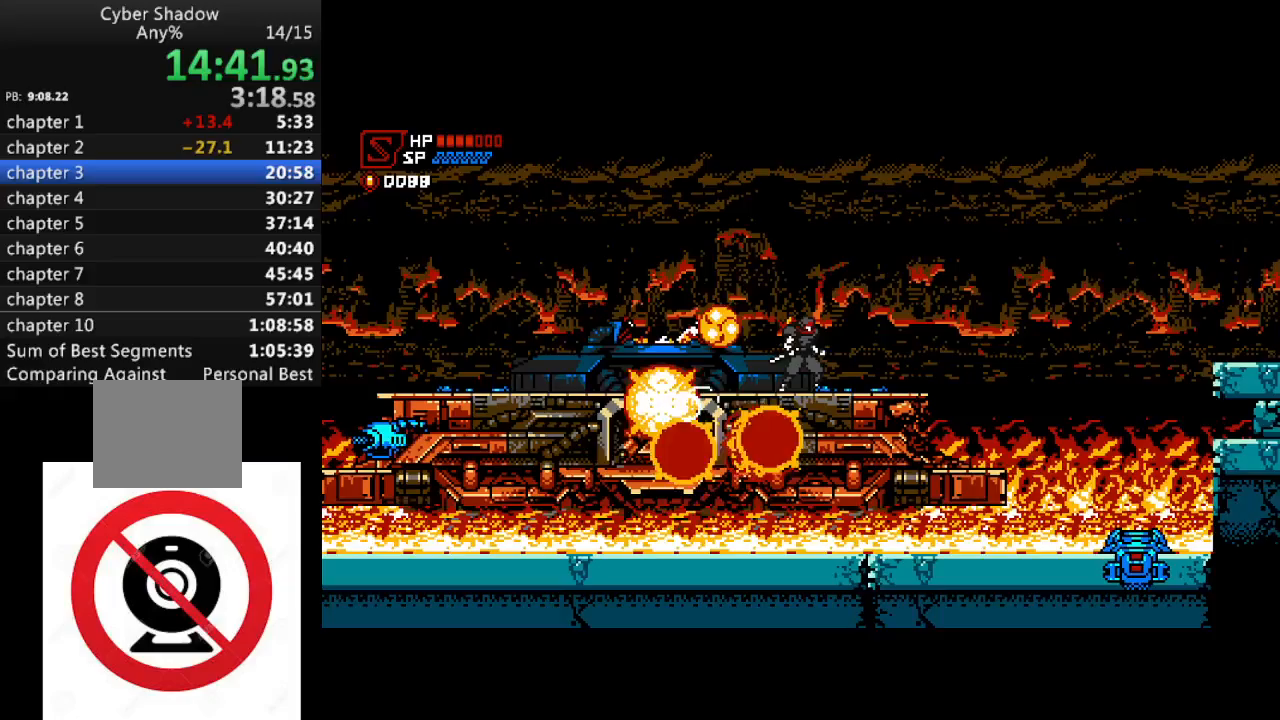
{"buttons": [], "left_stick": "center", "right_stick": "center", "events": [[300, "DPAD_LEFT", "down"], [317, "CROSS", "down"], [367, "CROSS", "up"], [417, "DPAD_LEFT", "up"]]}
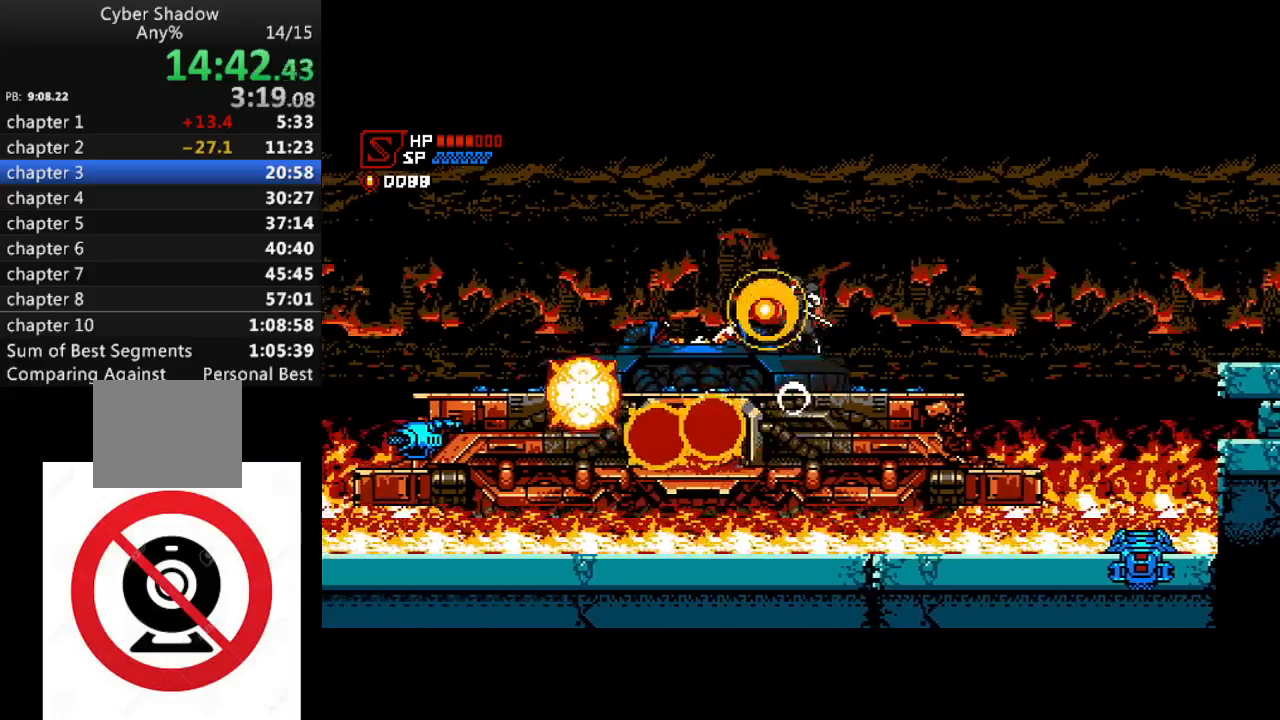
{"buttons": ["DPAD_RIGHT"], "left_stick": "center", "right_stick": "center", "events": [[50, "DPAD_RIGHT", "down"]]}
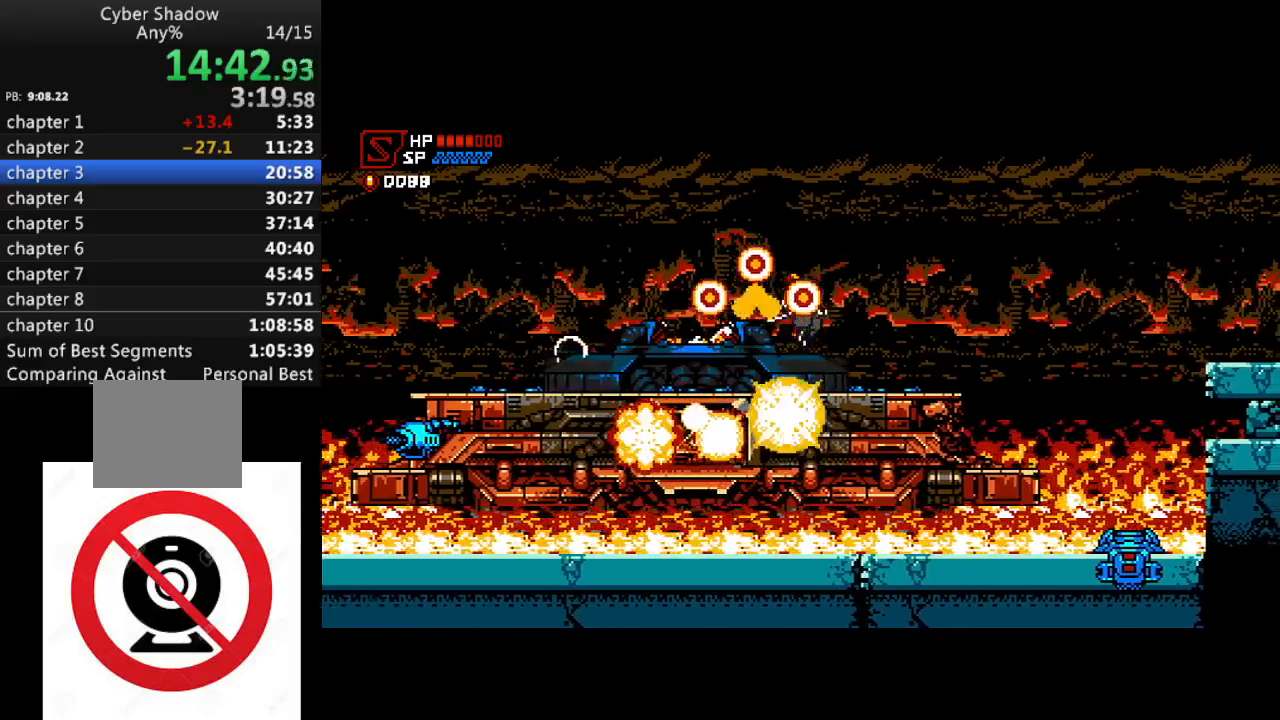
{"buttons": ["DPAD_RIGHT"], "left_stick": "center", "right_stick": "center", "events": []}
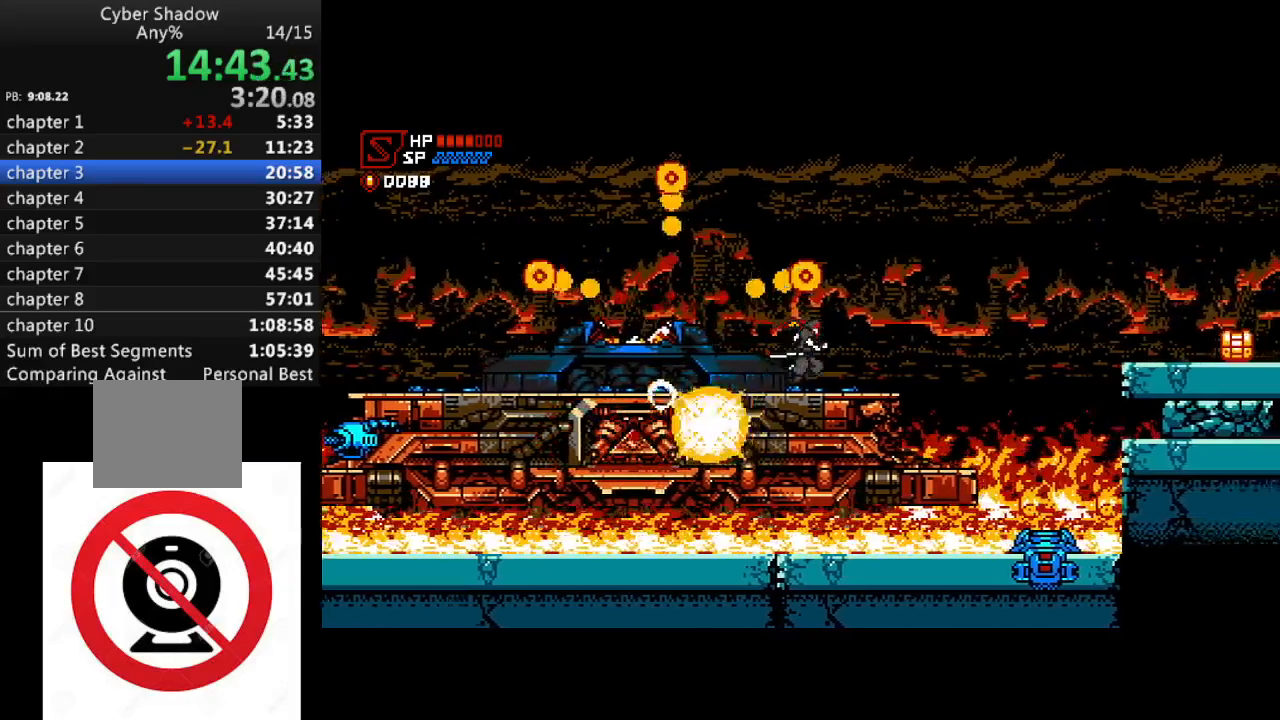
{"buttons": ["CROSS", "DPAD_RIGHT"], "left_stick": "center", "right_stick": "center", "events": [[467, "CROSS", "down"]]}
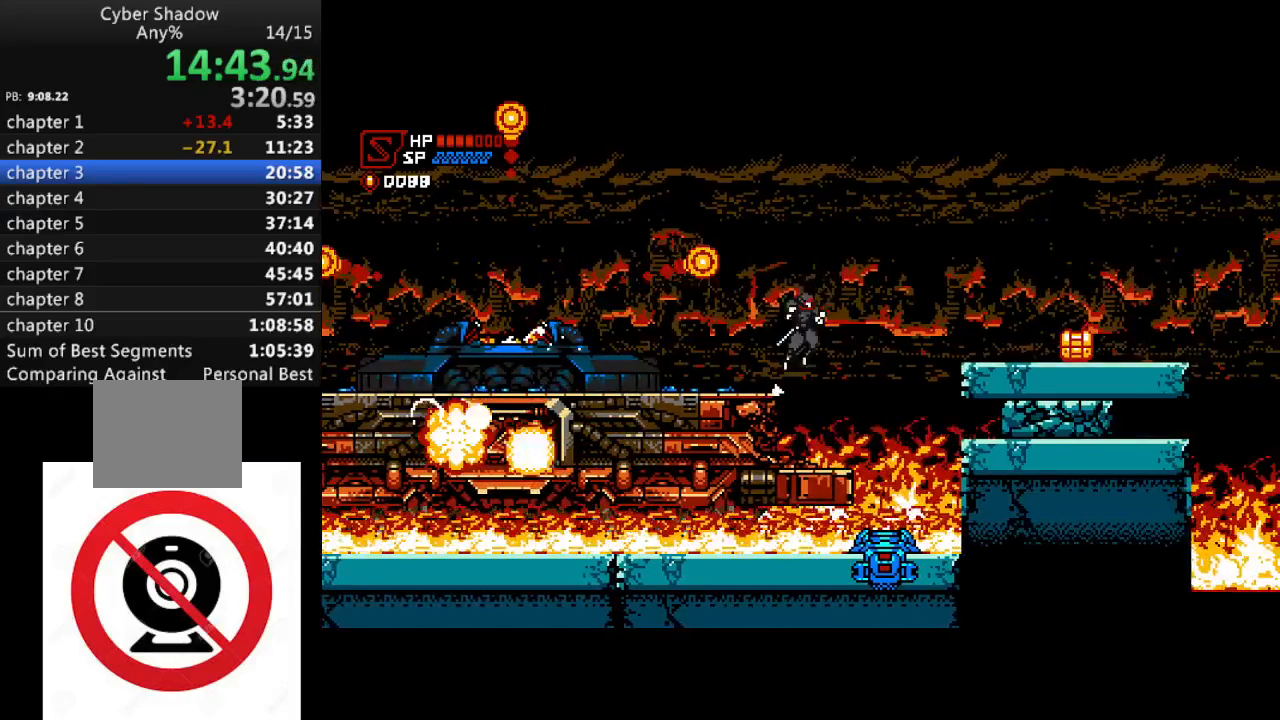
{"buttons": ["CROSS", "DPAD_RIGHT"], "left_stick": "center", "right_stick": "center", "events": []}
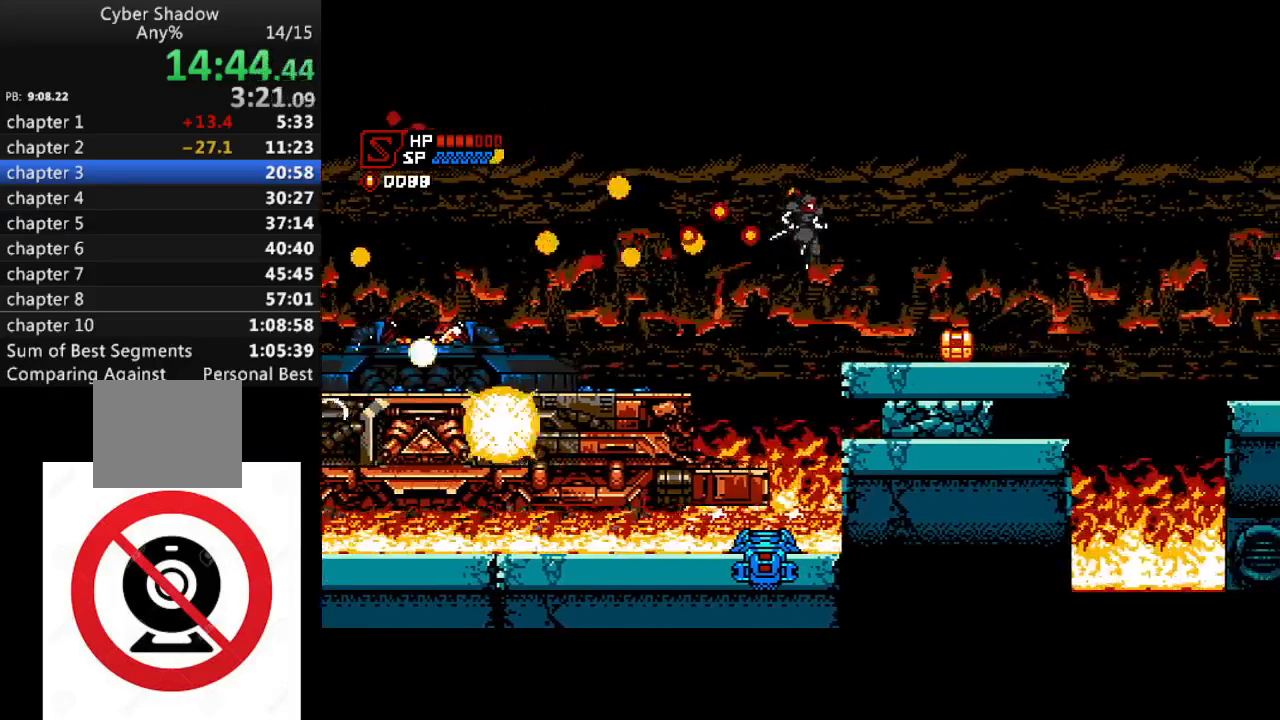
{"buttons": ["SQUARE", "DPAD_RIGHT"], "left_stick": "center", "right_stick": "center", "events": [[33, "CROSS", "up"], [417, "SQUARE", "down"]]}
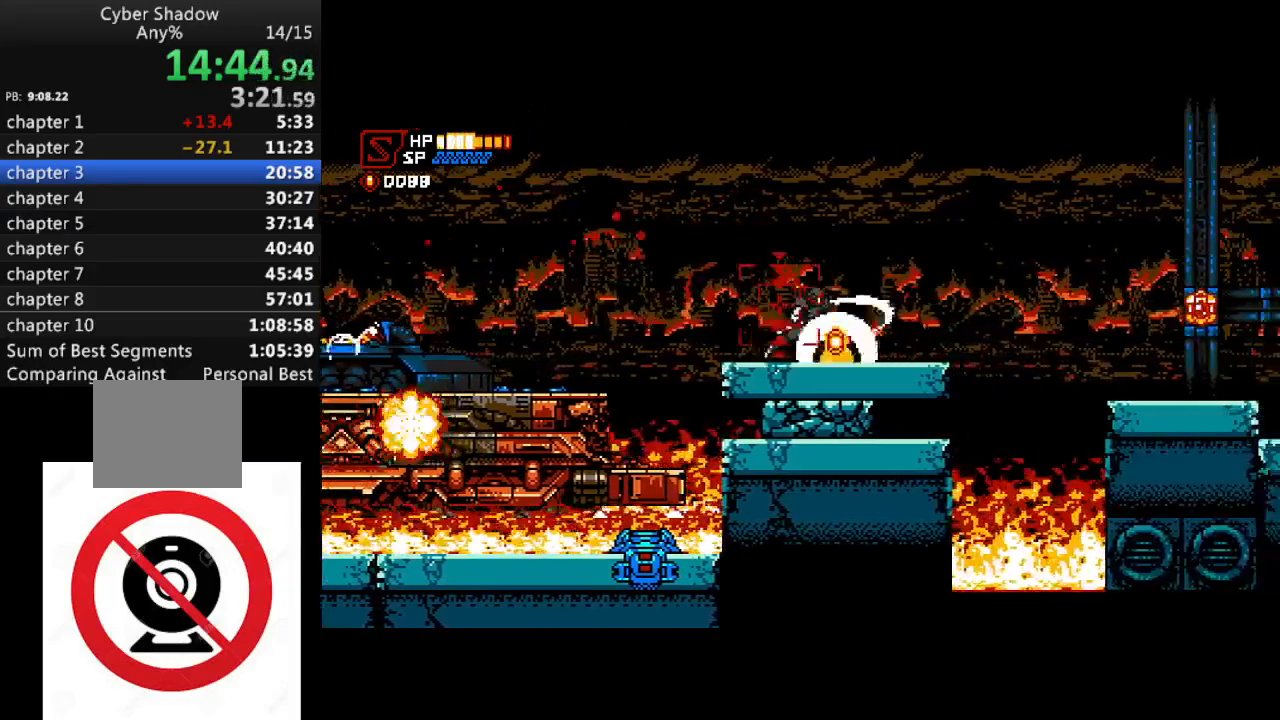
{"buttons": ["CROSS", "DPAD_RIGHT"], "left_stick": "center", "right_stick": "center", "events": [[33, "SQUARE", "up"], [500, "CROSS", "down"]]}
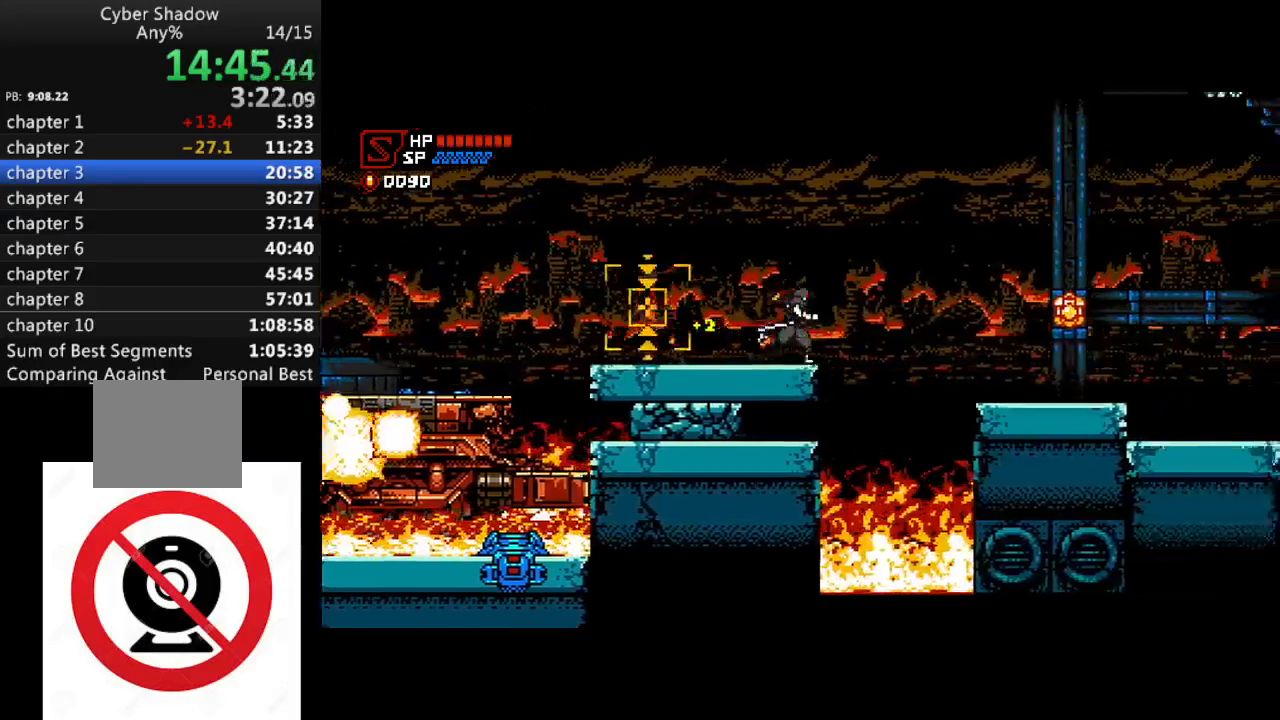
{"buttons": ["CROSS", "DPAD_RIGHT"], "left_stick": "center", "right_stick": "center", "events": []}
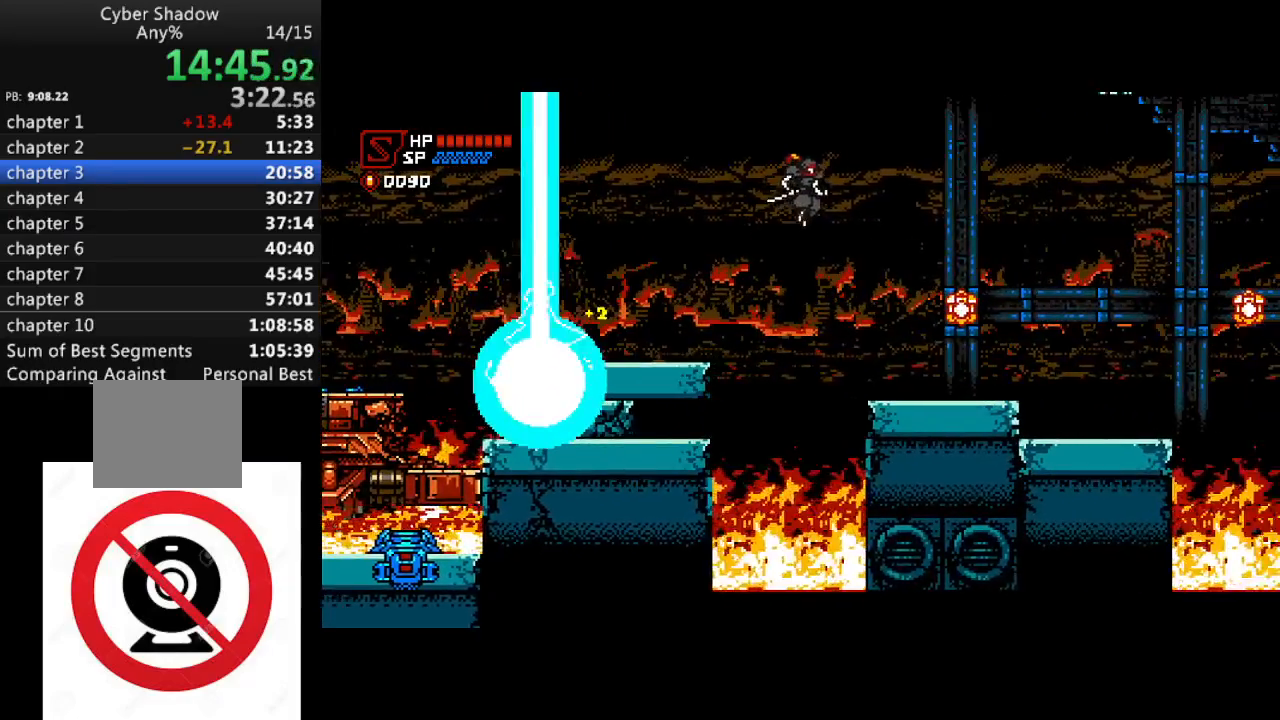
{"buttons": ["DPAD_RIGHT"], "left_stick": "center", "right_stick": "center", "events": [[67, "CROSS", "up"], [283, "SQUARE", "down"], [383, "SQUARE", "up"]]}
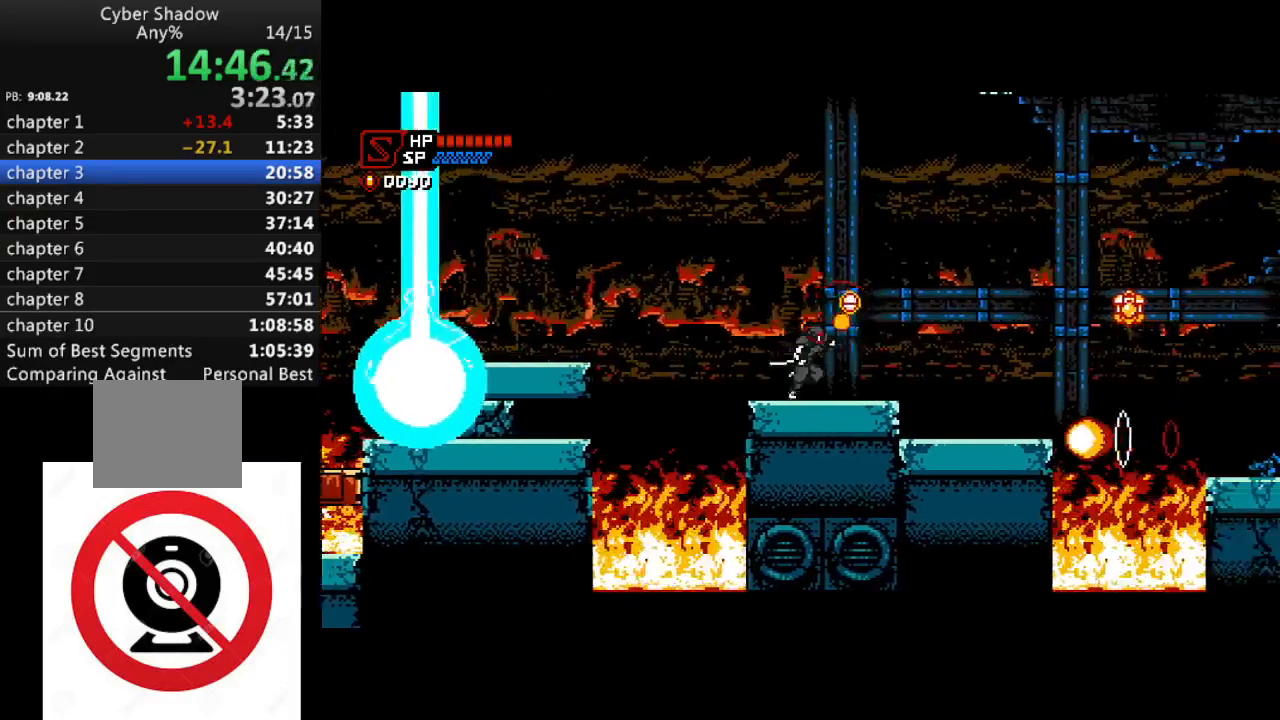
{"buttons": ["DPAD_RIGHT"], "left_stick": "center", "right_stick": "center", "events": [[50, "CROSS", "down"], [417, "CROSS", "up"]]}
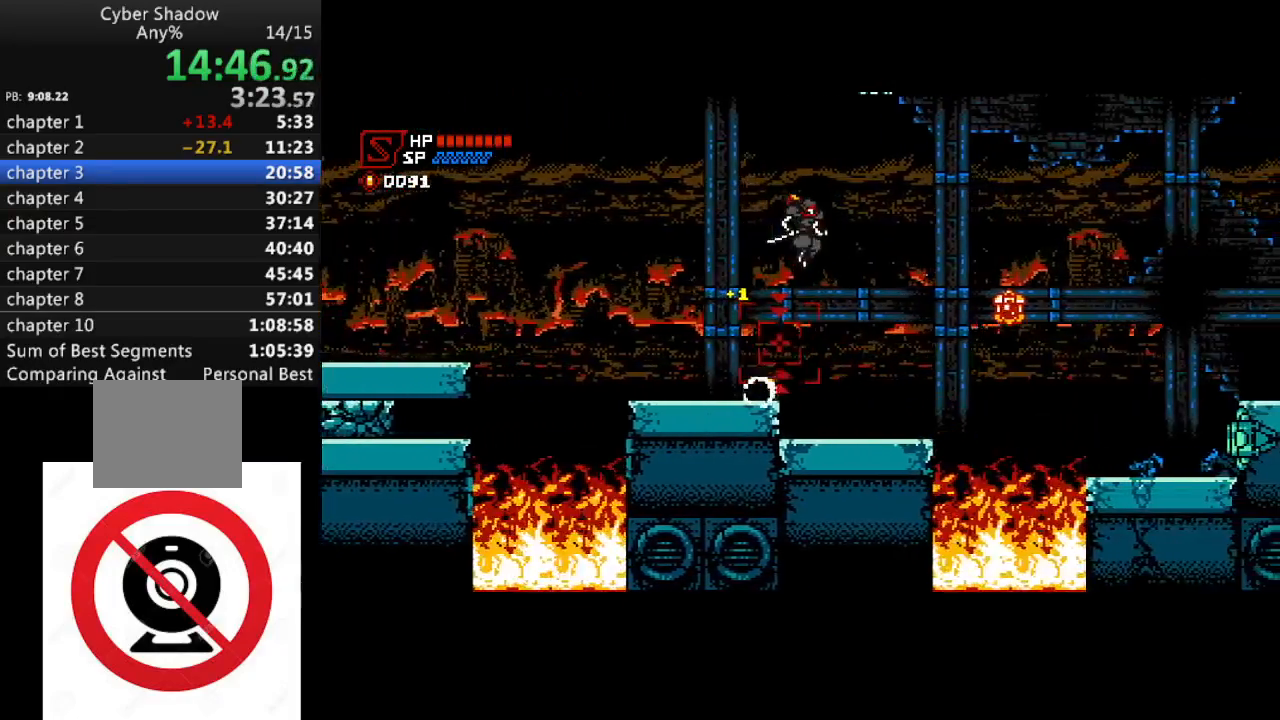
{"buttons": ["DPAD_RIGHT"], "left_stick": "center", "right_stick": "center", "events": []}
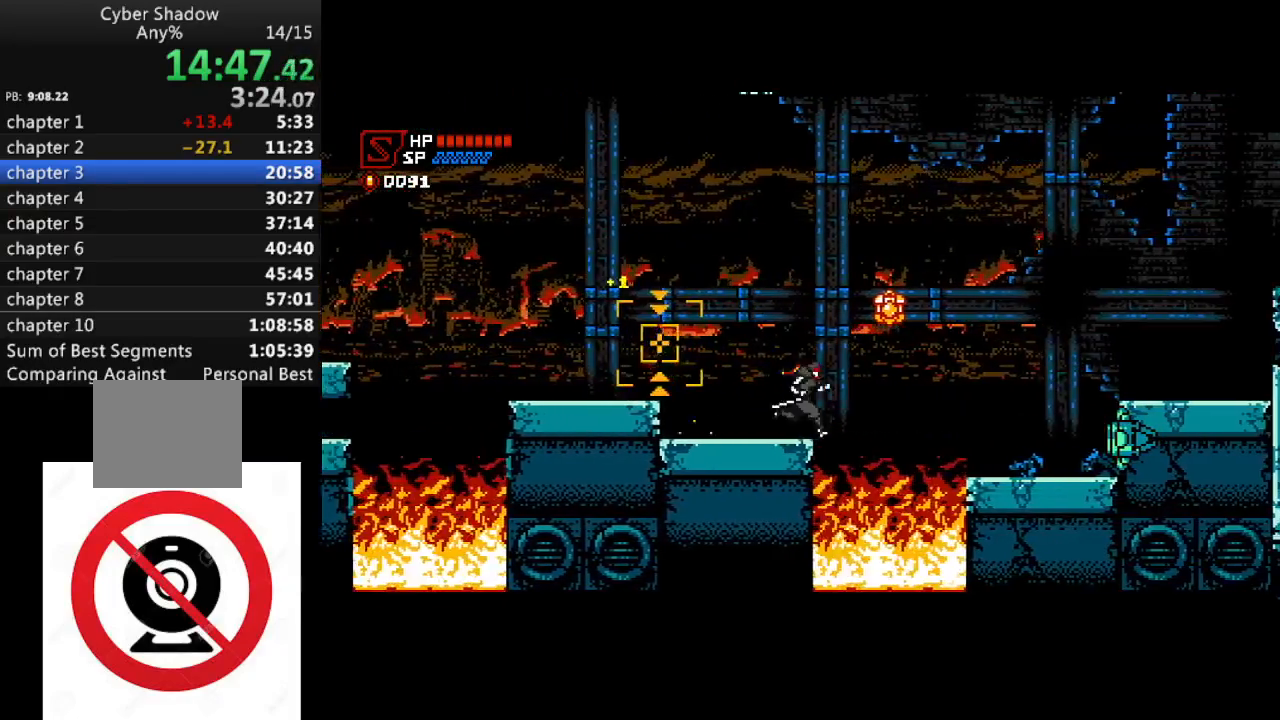
{"buttons": ["DPAD_RIGHT"], "left_stick": "center", "right_stick": "center", "events": [[67, "CROSS", "down"], [200, "SQUARE", "down"], [400, "SQUARE", "up"], [450, "CROSS", "up"]]}
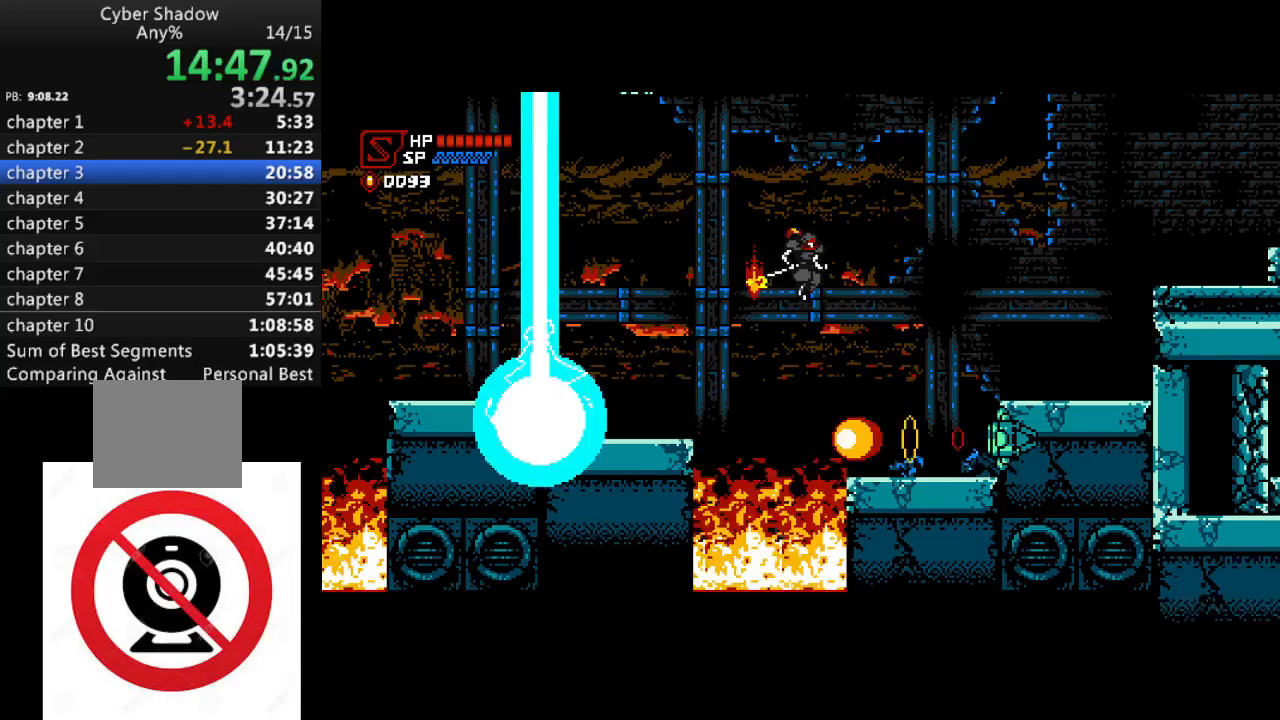
{"buttons": ["CROSS", "DPAD_RIGHT"], "left_stick": "center", "right_stick": "center", "events": [[467, "CROSS", "down"]]}
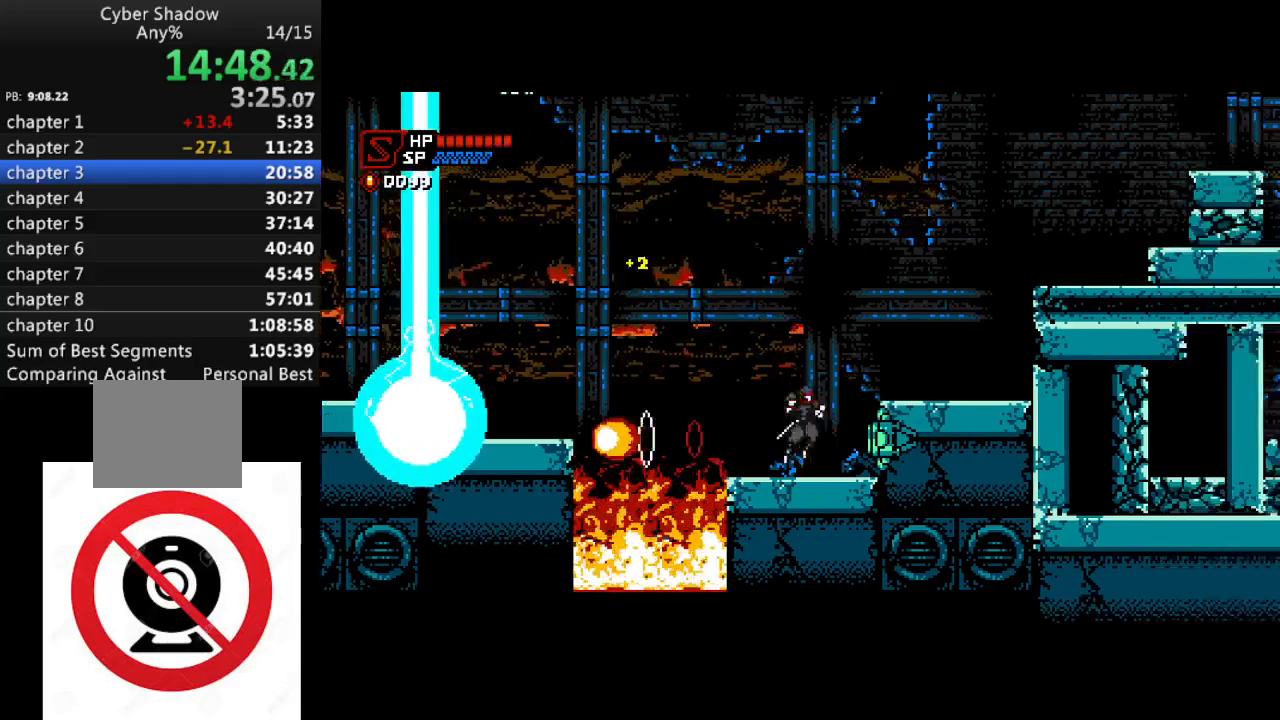
{"buttons": ["DPAD_RIGHT"], "left_stick": "center", "right_stick": "center", "events": [[200, "CROSS", "up"]]}
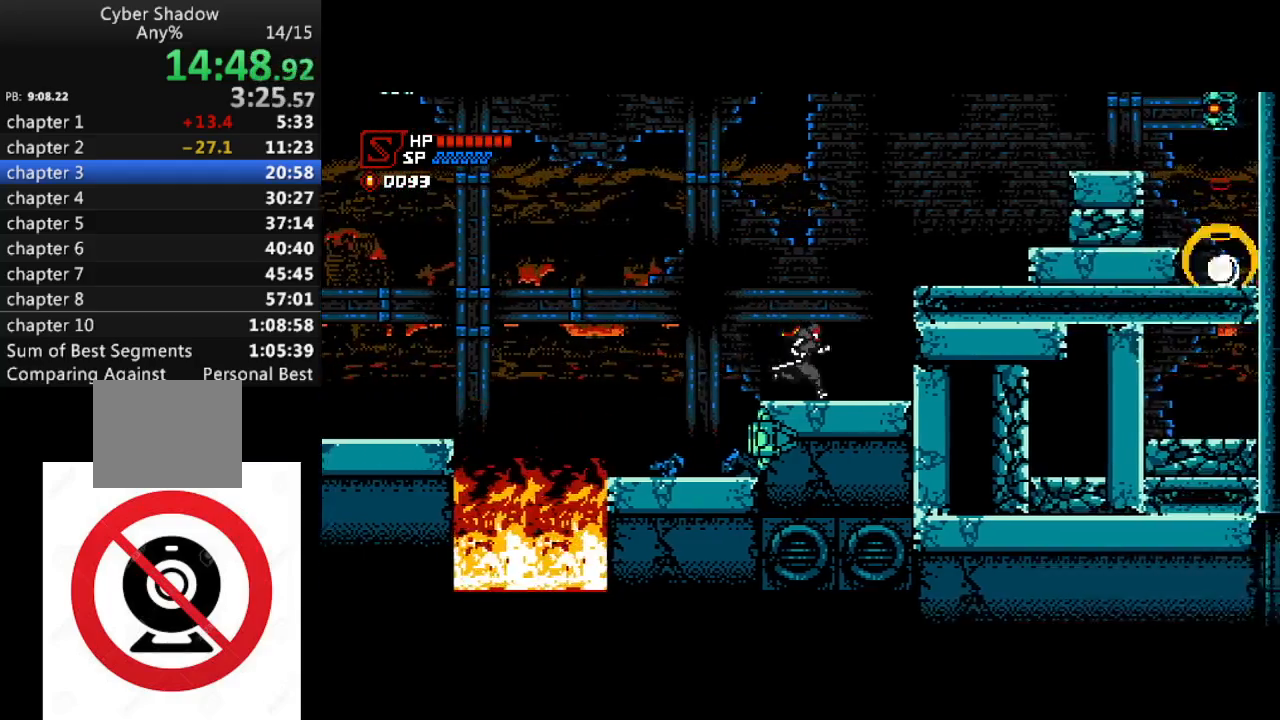
{"buttons": ["DPAD_RIGHT"], "left_stick": "center", "right_stick": "center", "events": [[50, "CROSS", "down"], [400, "CROSS", "up"]]}
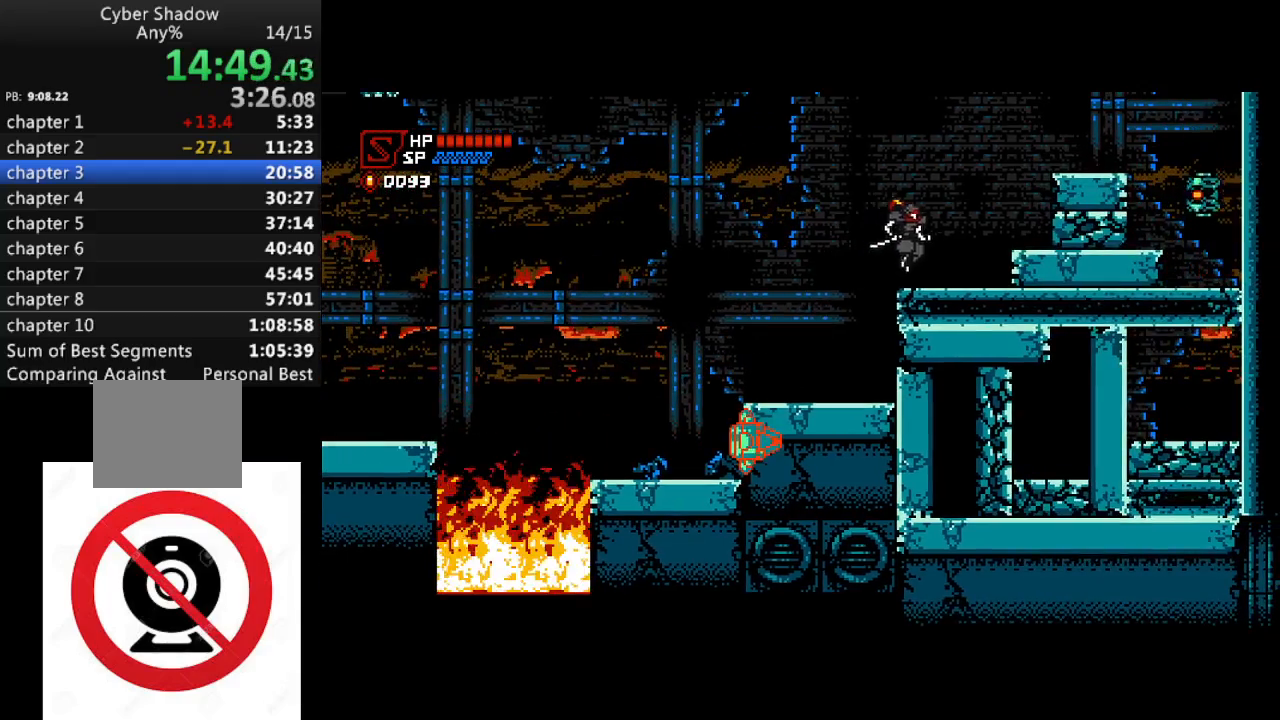
{"buttons": ["DPAD_RIGHT"], "left_stick": "center", "right_stick": "center", "events": [[67, "CROSS", "down"], [250, "CROSS", "up"]]}